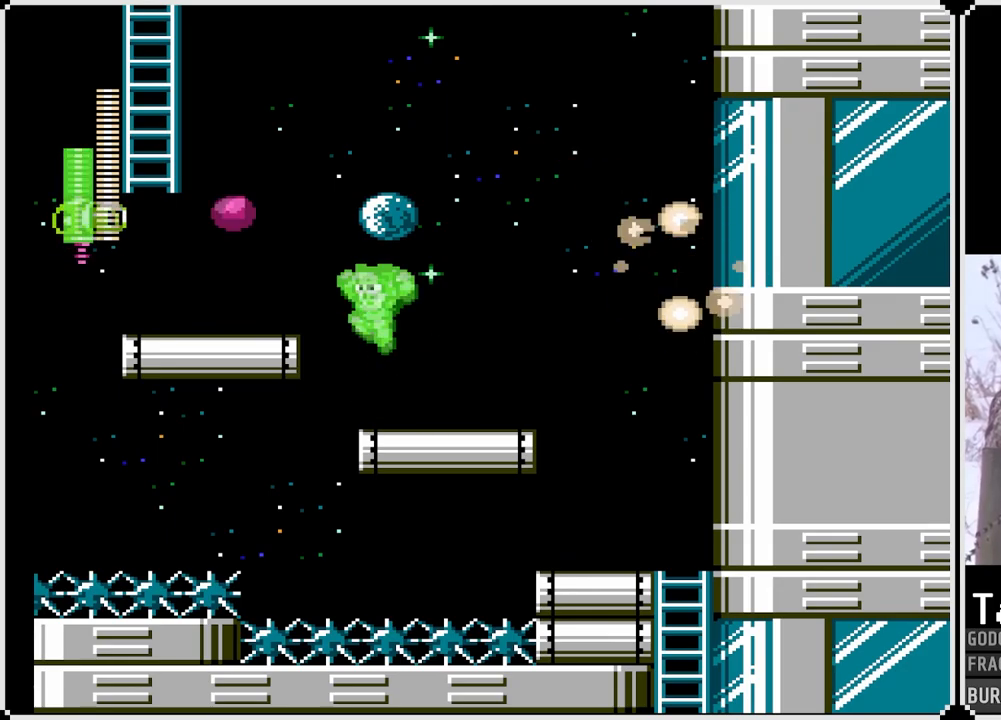
Gameplay with a controller (PlayStation layout); each line is a JSON object with the inputs held at the frame after it. "events" lists button and stick changes between this image and that frame as [ms after this image, input, new state], when the widget could be followed in between. Not read: L3 R3.
{"buttons": ["SQUARE"], "left_stick": "center", "right_stick": "center", "events": [[150, "CROSS", "up"], [400, "DPAD_LEFT", "up"]]}
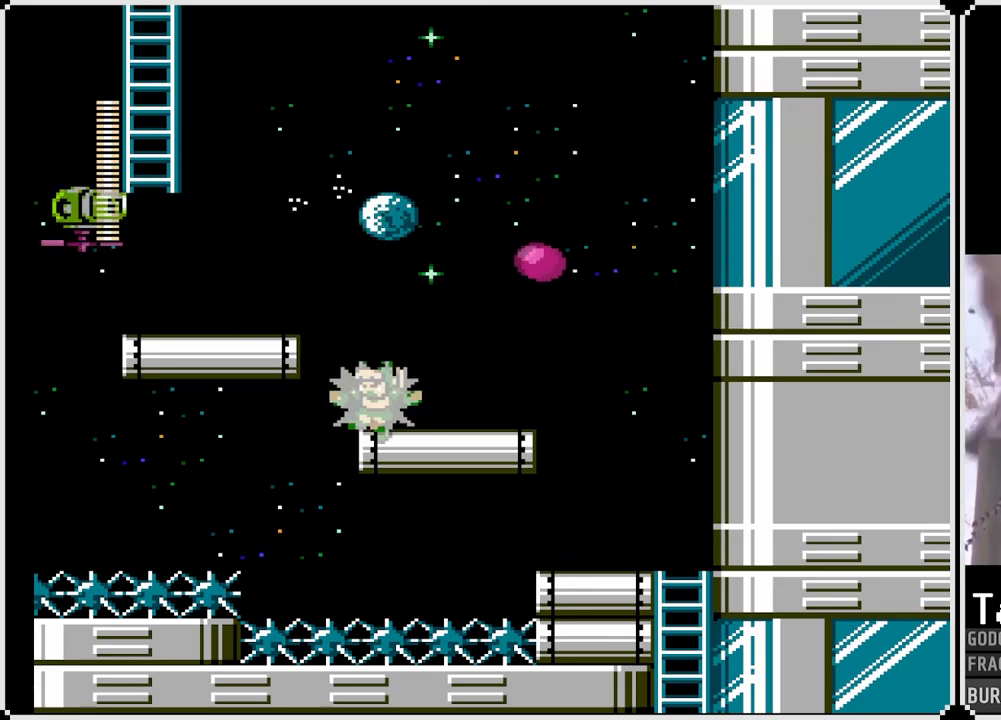
{"buttons": ["SQUARE", "DPAD_LEFT"], "left_stick": "center", "right_stick": "center", "events": [[167, "DPAD_LEFT", "down"], [183, "CROSS", "down"], [450, "CROSS", "up"]]}
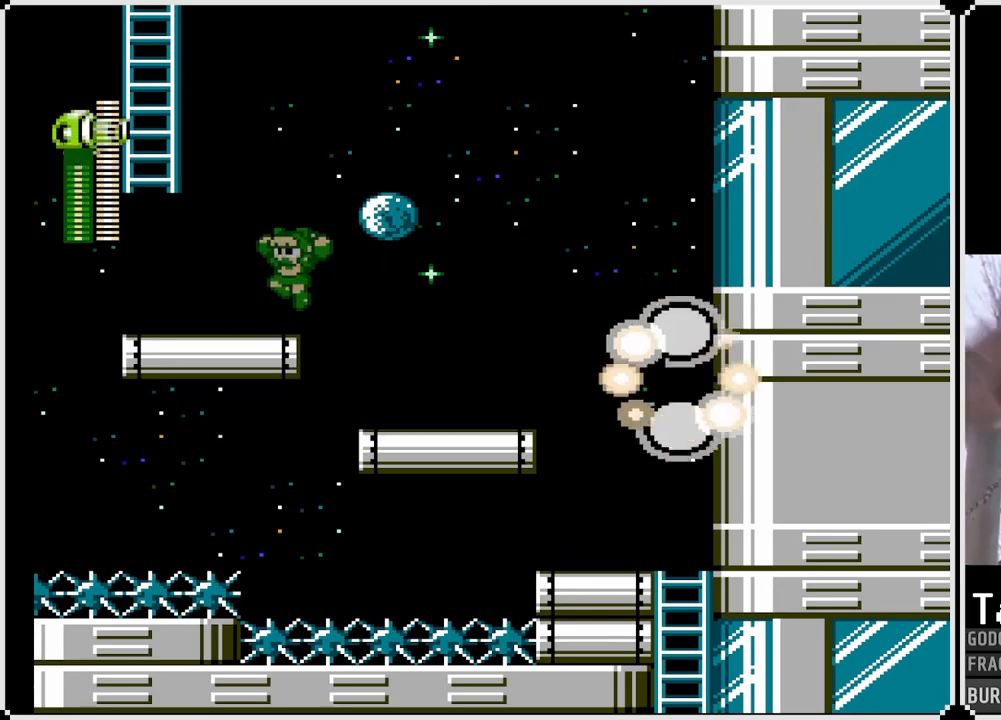
{"buttons": ["SQUARE"], "left_stick": "center", "right_stick": "center", "events": [[383, "DPAD_LEFT", "up"]]}
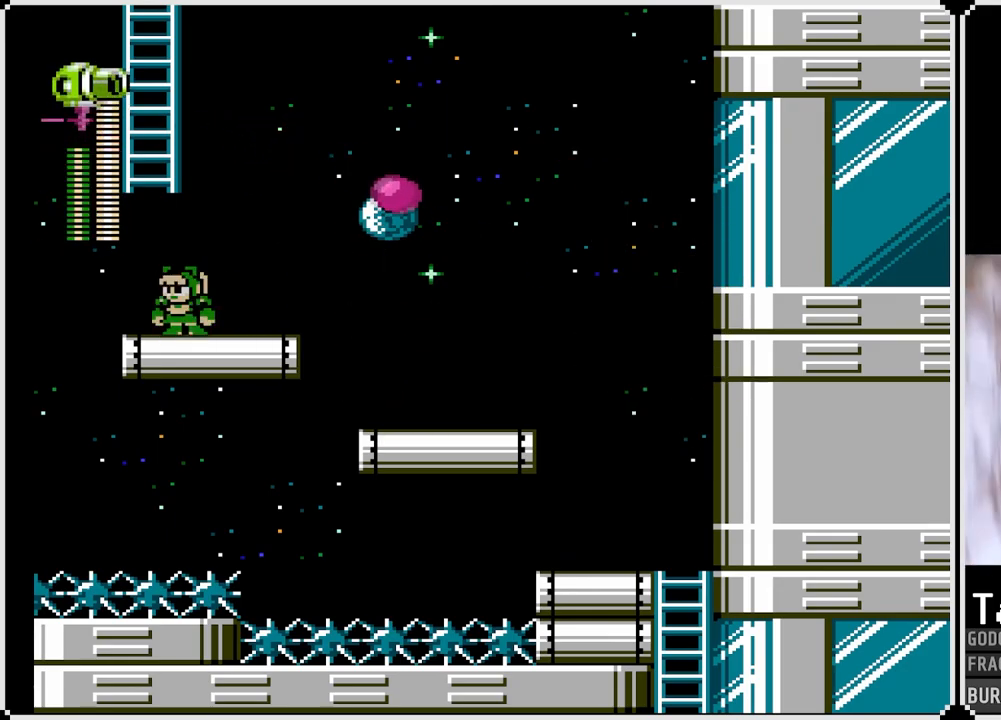
{"buttons": ["SQUARE"], "left_stick": "center", "right_stick": "center", "events": []}
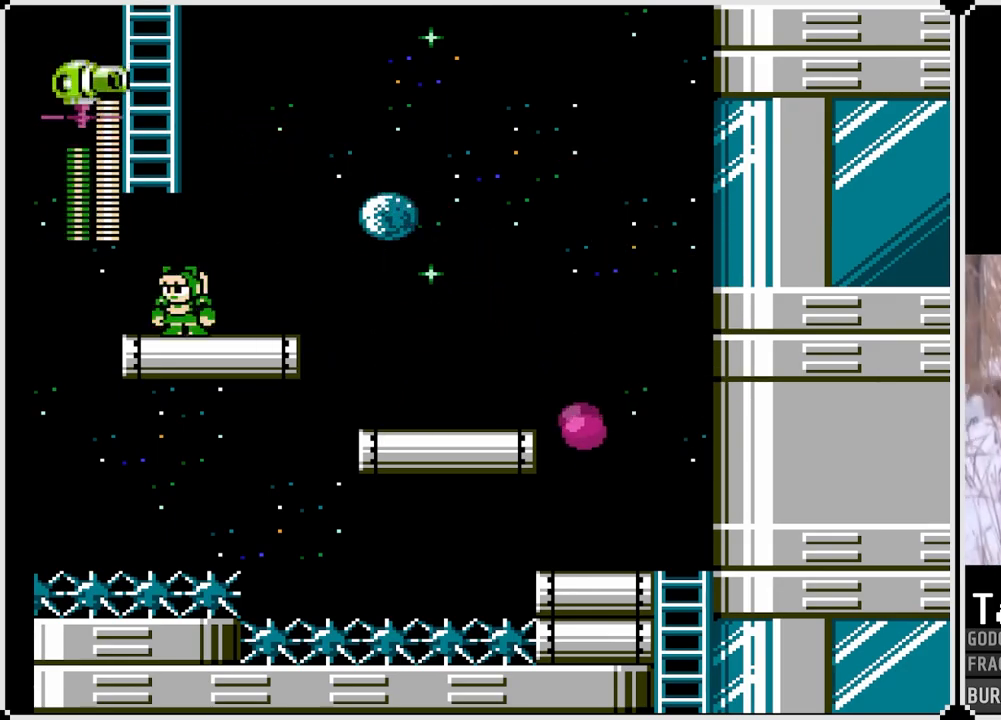
{"buttons": ["SQUARE"], "left_stick": "center", "right_stick": "center", "events": []}
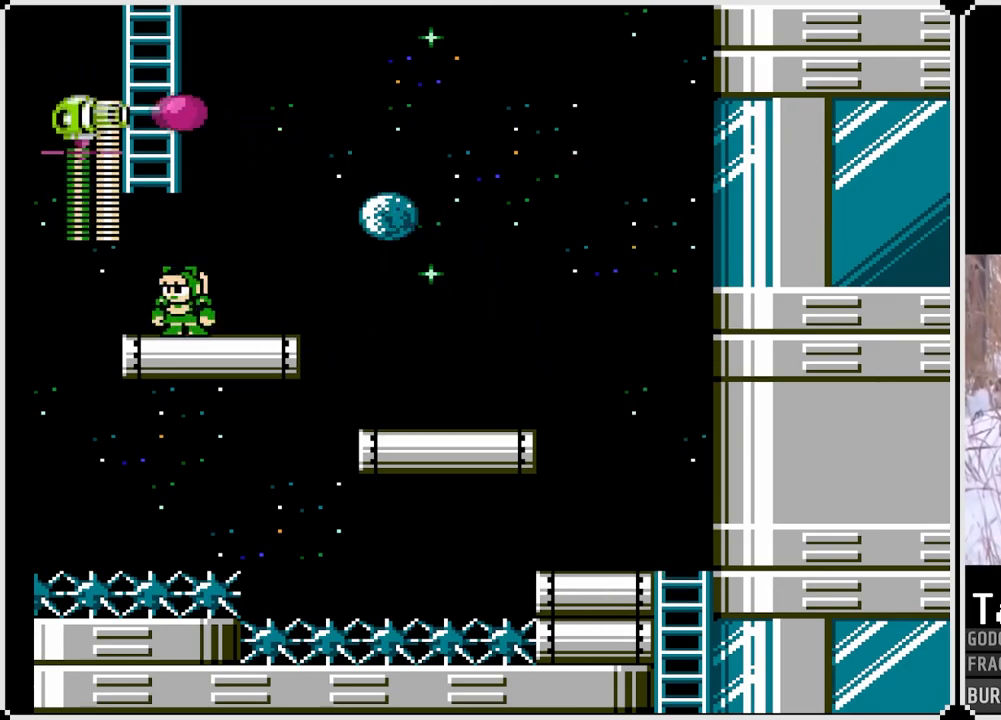
{"buttons": [], "left_stick": "center", "right_stick": "center", "events": [[217, "CROSS", "down"], [383, "SQUARE", "up"], [400, "CROSS", "up"]]}
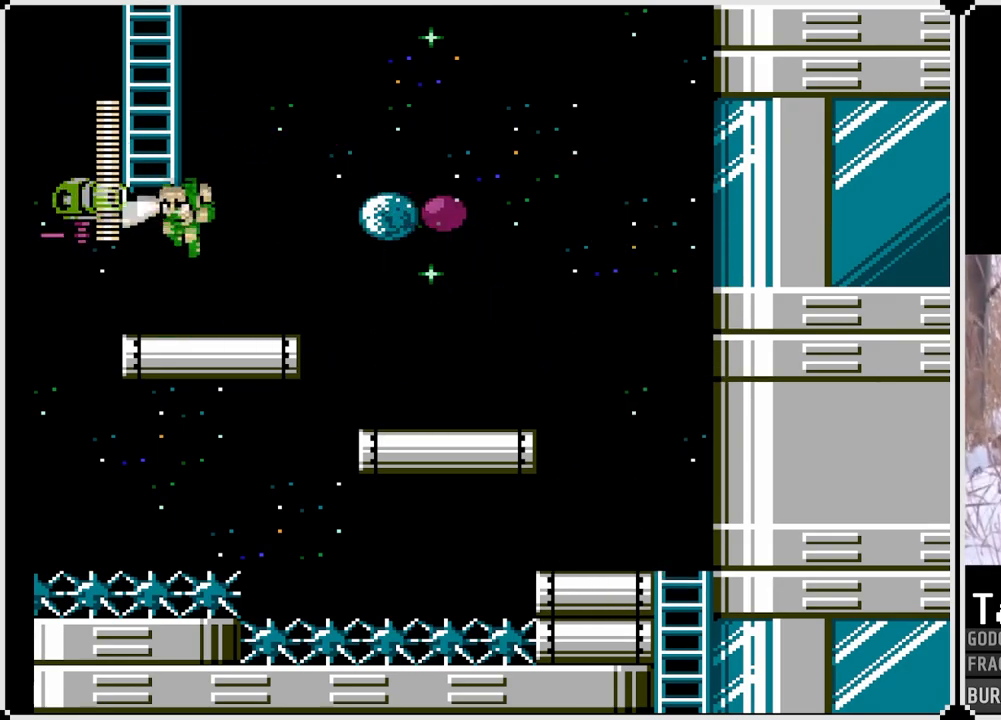
{"buttons": ["CROSS", "SQUARE"], "left_stick": "center", "right_stick": "center", "events": [[33, "SQUARE", "down"], [350, "CROSS", "down"]]}
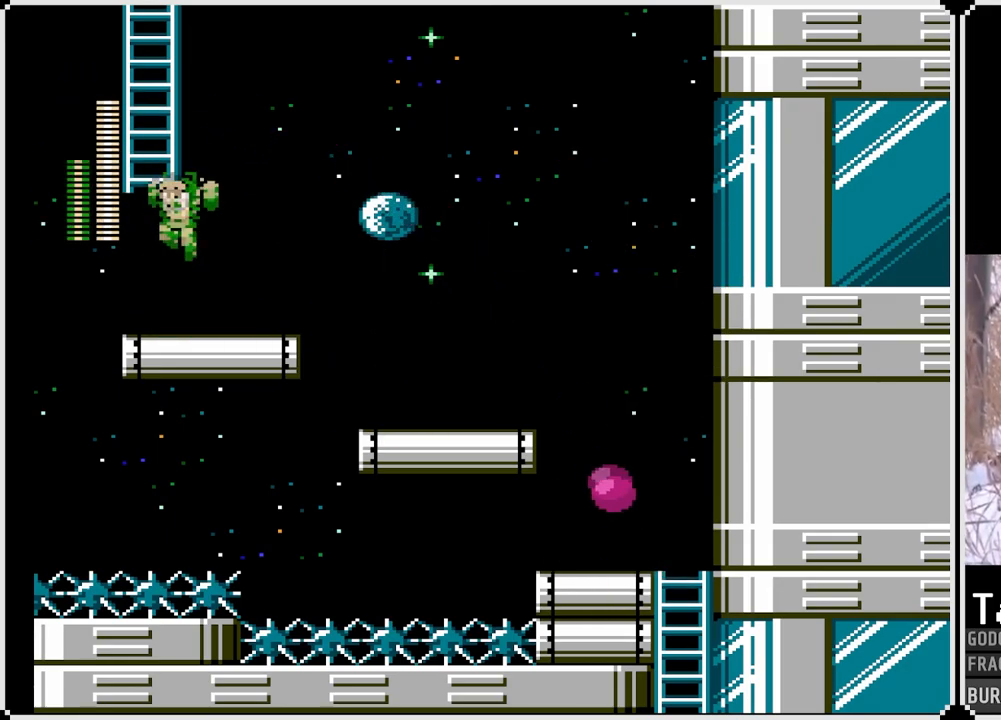
{"buttons": ["SQUARE", "DPAD_UP"], "left_stick": "center", "right_stick": "center", "events": [[50, "DPAD_LEFT", "down"], [150, "DPAD_UP", "down"], [183, "DPAD_LEFT", "up"], [217, "CROSS", "up"]]}
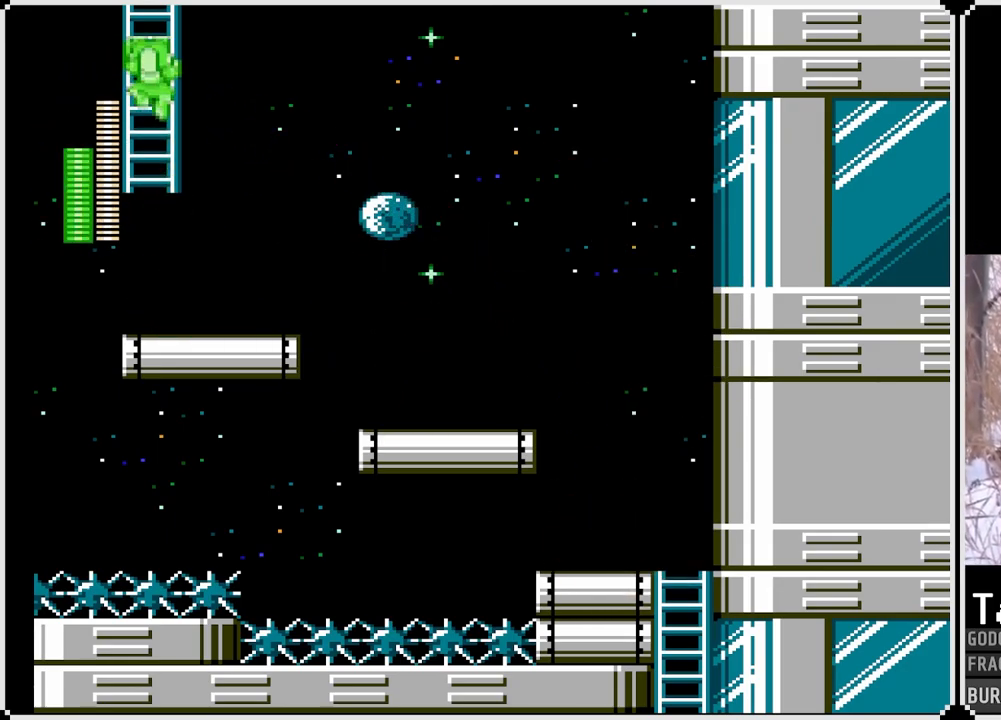
{"buttons": ["SQUARE"], "left_stick": "center", "right_stick": "center", "events": [[383, "DPAD_UP", "up"]]}
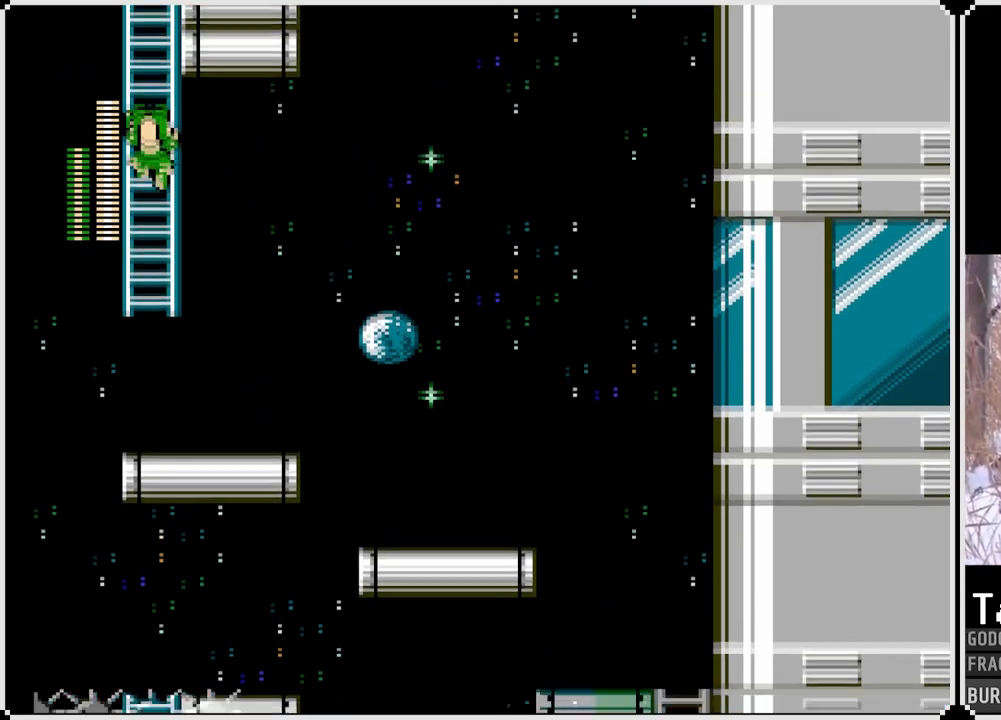
{"buttons": ["SQUARE"], "left_stick": "center", "right_stick": "center", "events": []}
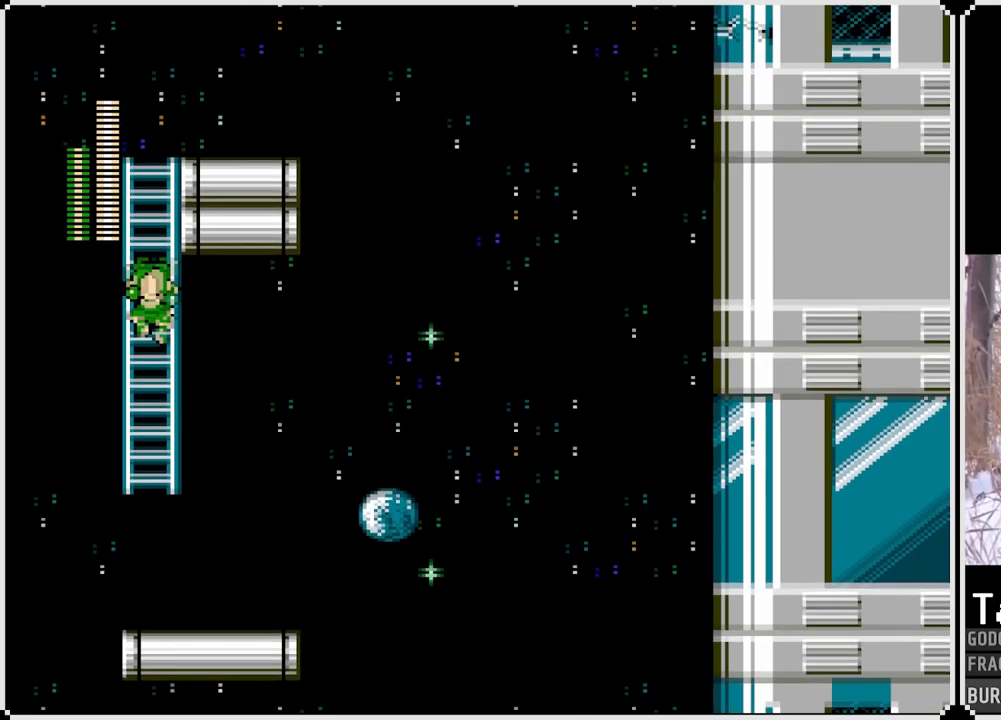
{"buttons": ["SQUARE", "DPAD_UP"], "left_stick": "center", "right_stick": "center", "events": [[17, "DPAD_UP", "down"]]}
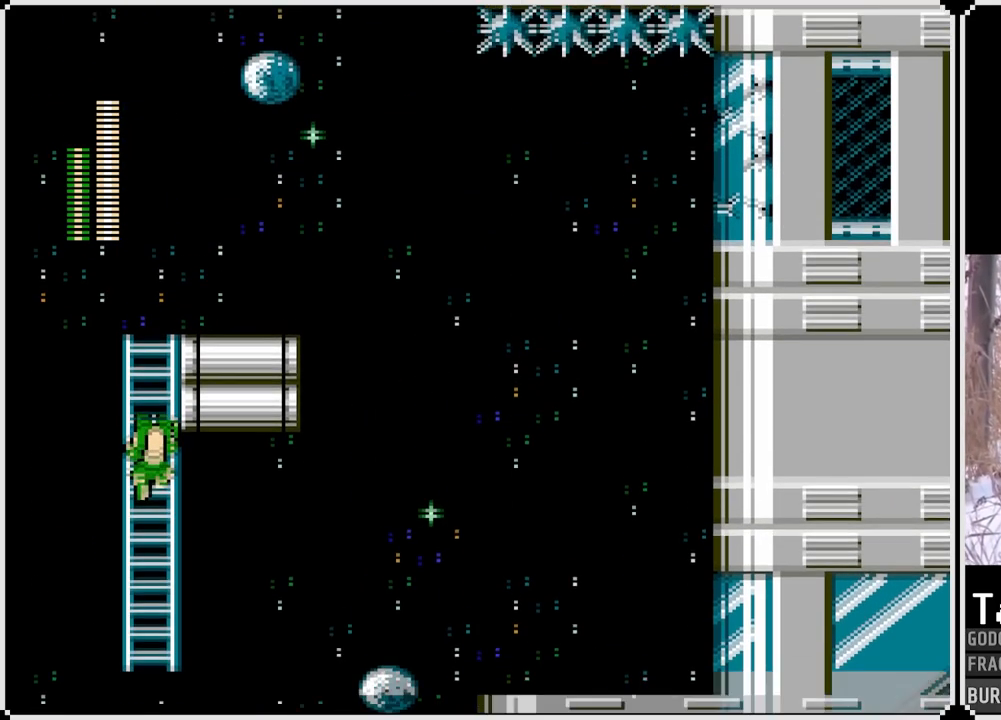
{"buttons": ["SQUARE", "DPAD_UP"], "left_stick": "center", "right_stick": "center", "events": []}
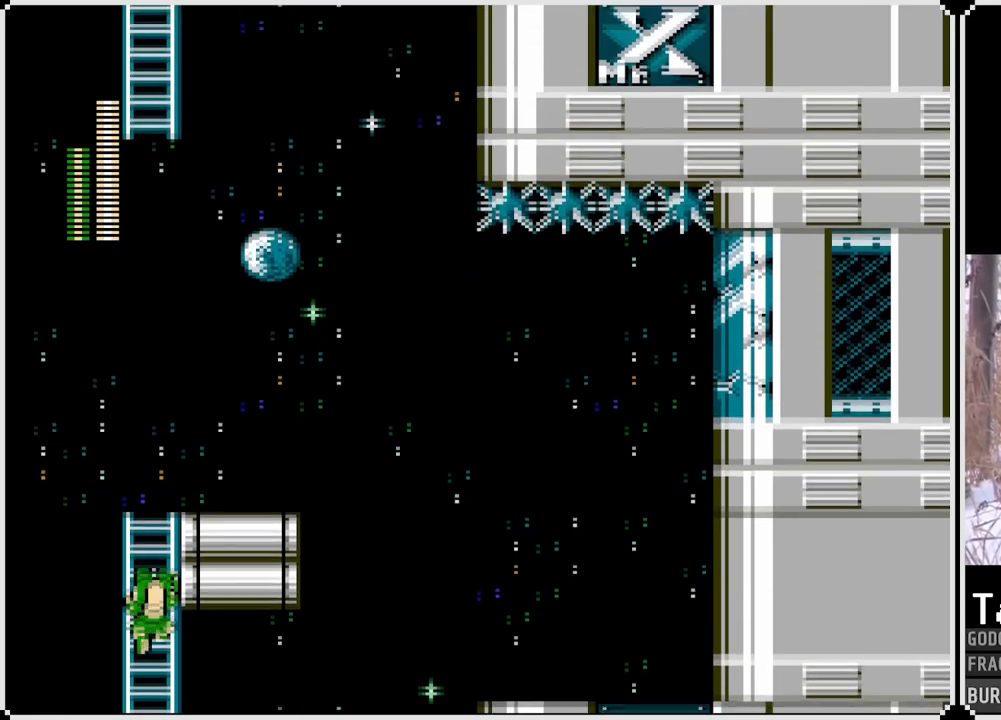
{"buttons": ["SQUARE", "DPAD_UP"], "left_stick": "center", "right_stick": "center", "events": []}
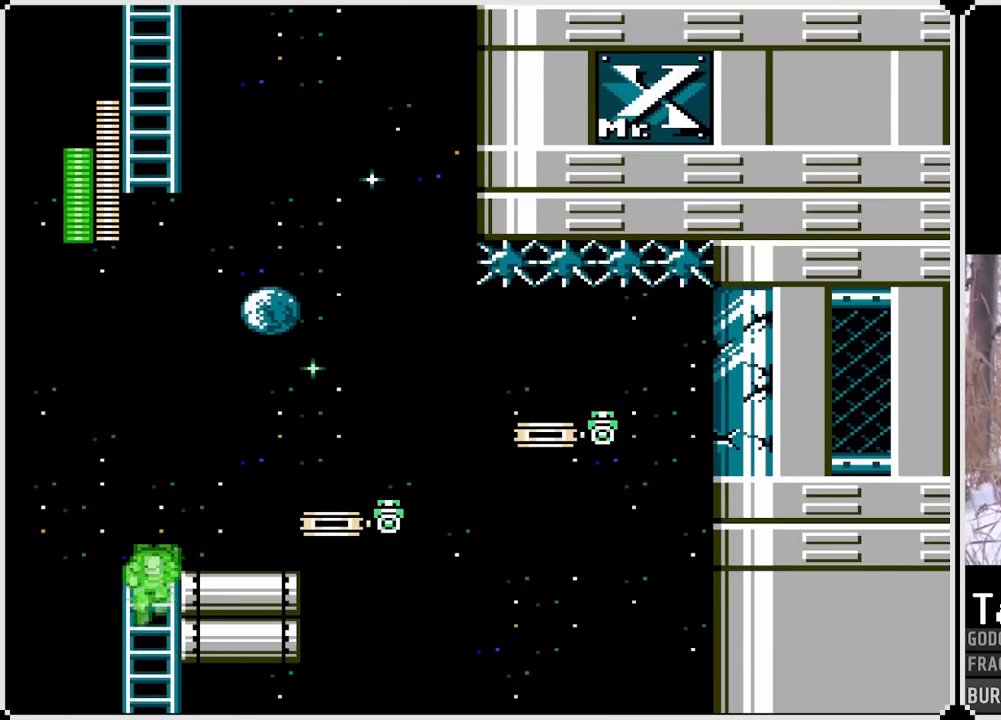
{"buttons": ["SQUARE", "DPAD_RIGHT"], "left_stick": "center", "right_stick": "center", "events": [[117, "DPAD_RIGHT", "down"], [167, "DPAD_UP", "up"]]}
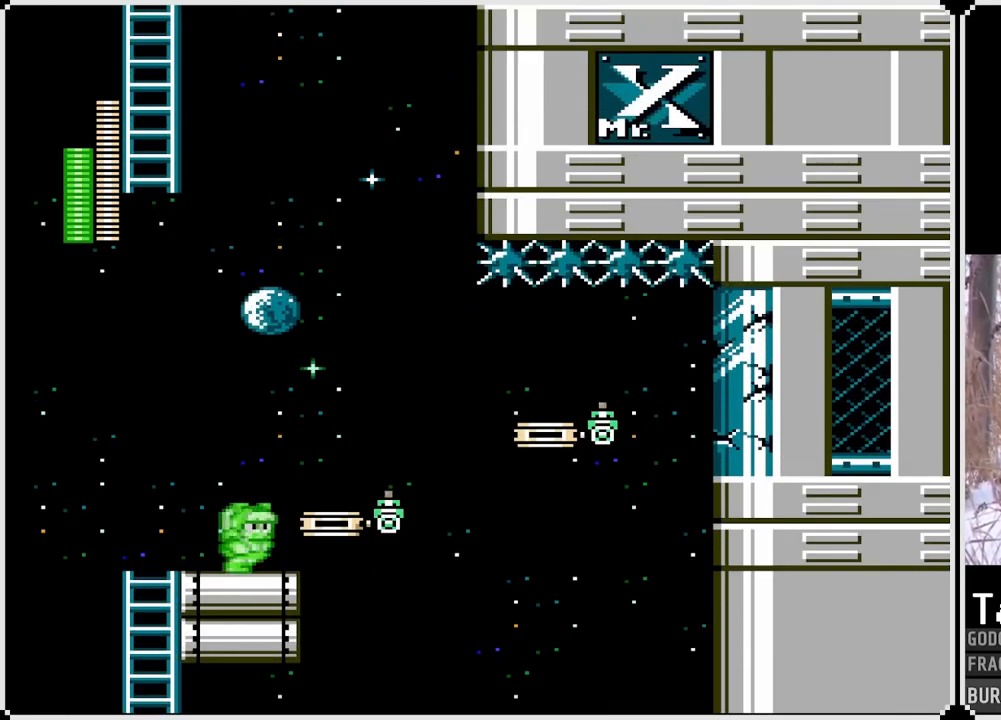
{"buttons": ["CROSS", "SQUARE", "DPAD_RIGHT"], "left_stick": "center", "right_stick": "center", "events": [[17, "DPAD_RIGHT", "up"], [267, "DPAD_RIGHT", "down"], [350, "CROSS", "down"]]}
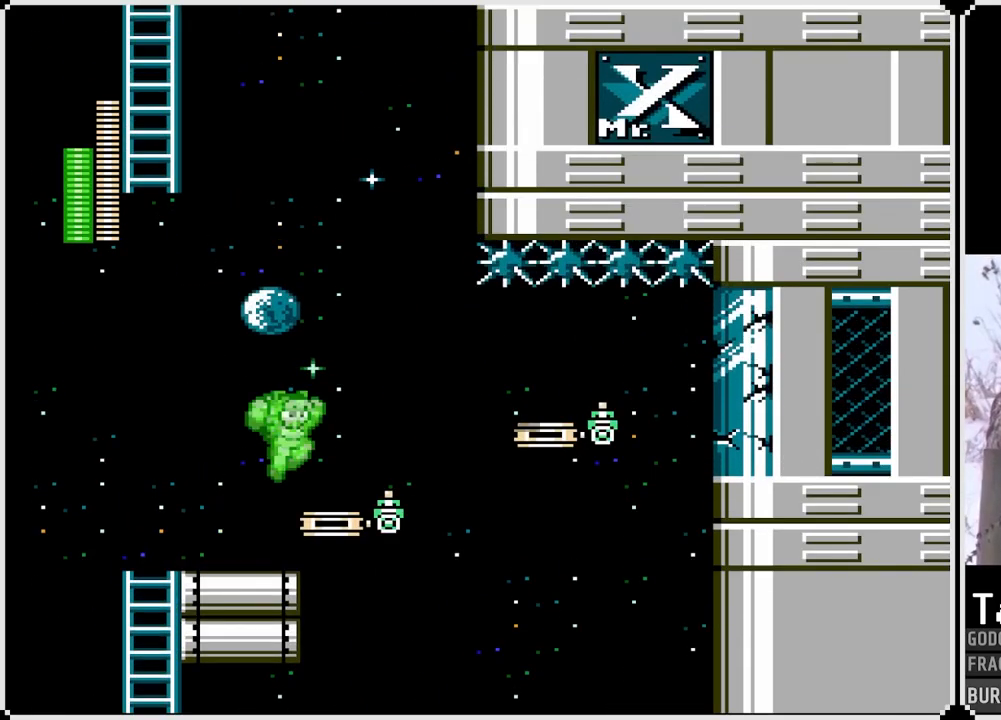
{"buttons": ["SQUARE"], "left_stick": "center", "right_stick": "center", "events": [[117, "CROSS", "up"], [233, "DPAD_RIGHT", "up"]]}
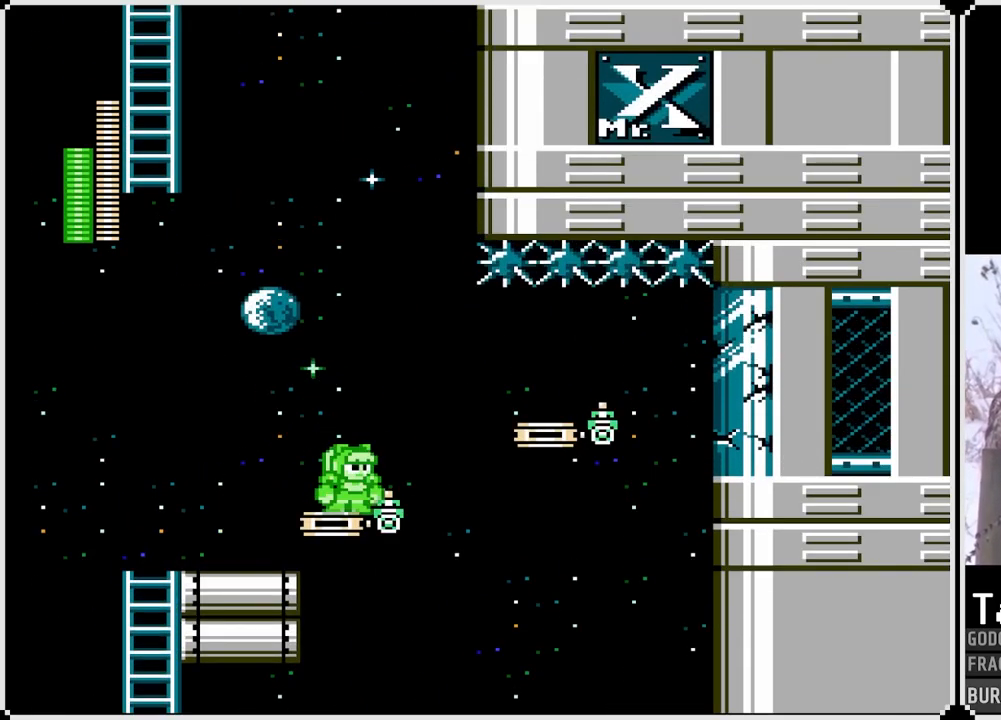
{"buttons": ["SQUARE", "DPAD_RIGHT"], "left_stick": "center", "right_stick": "center", "events": [[50, "CROSS", "down"], [117, "DPAD_RIGHT", "down"], [433, "CROSS", "up"]]}
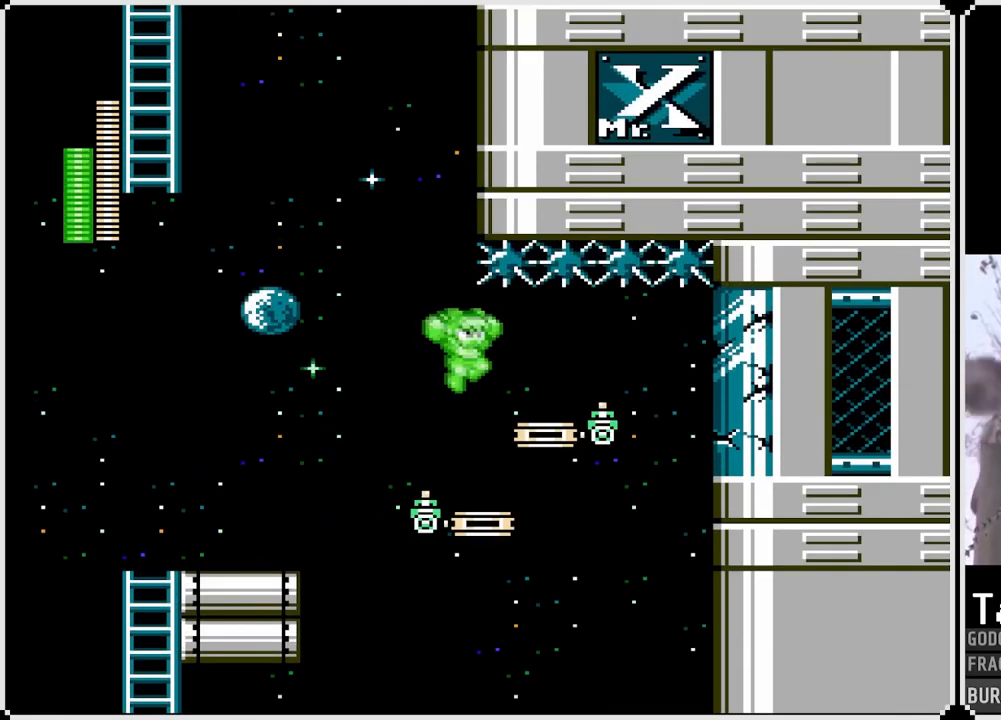
{"buttons": ["CROSS", "SQUARE", "DPAD_RIGHT"], "left_stick": "center", "right_stick": "center", "events": [[17, "DPAD_RIGHT", "up"], [333, "DPAD_RIGHT", "down"], [350, "CROSS", "down"]]}
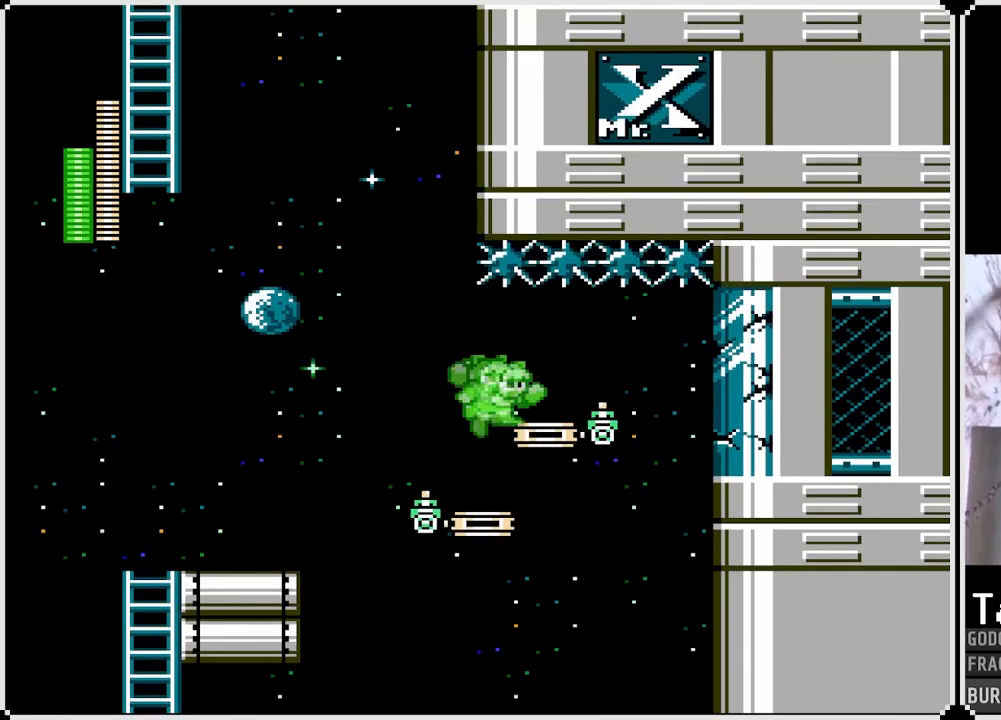
{"buttons": ["CROSS", "SQUARE", "DPAD_RIGHT"], "left_stick": "center", "right_stick": "center", "events": [[50, "CROSS", "up"], [300, "DPAD_RIGHT", "up"], [417, "DPAD_RIGHT", "down"], [433, "CROSS", "down"]]}
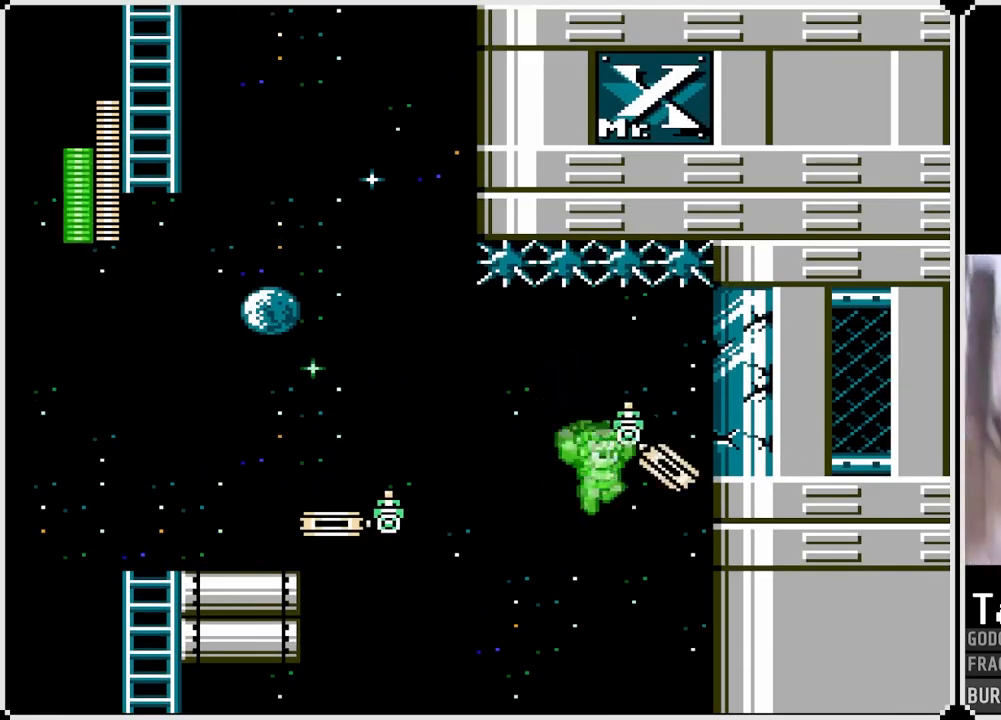
{"buttons": ["SQUARE"], "left_stick": "center", "right_stick": "center", "events": [[33, "CROSS", "up"], [400, "DPAD_RIGHT", "up"]]}
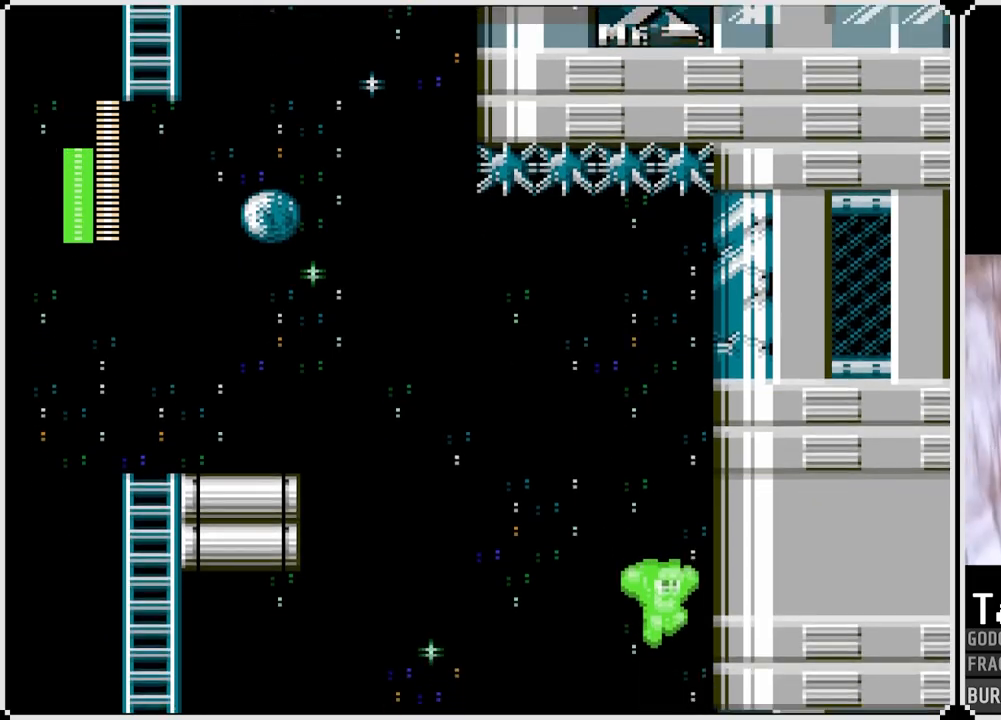
{"buttons": ["SQUARE"], "left_stick": "center", "right_stick": "center", "events": [[417, "DPAD_LEFT", "down"], [483, "DPAD_LEFT", "up"]]}
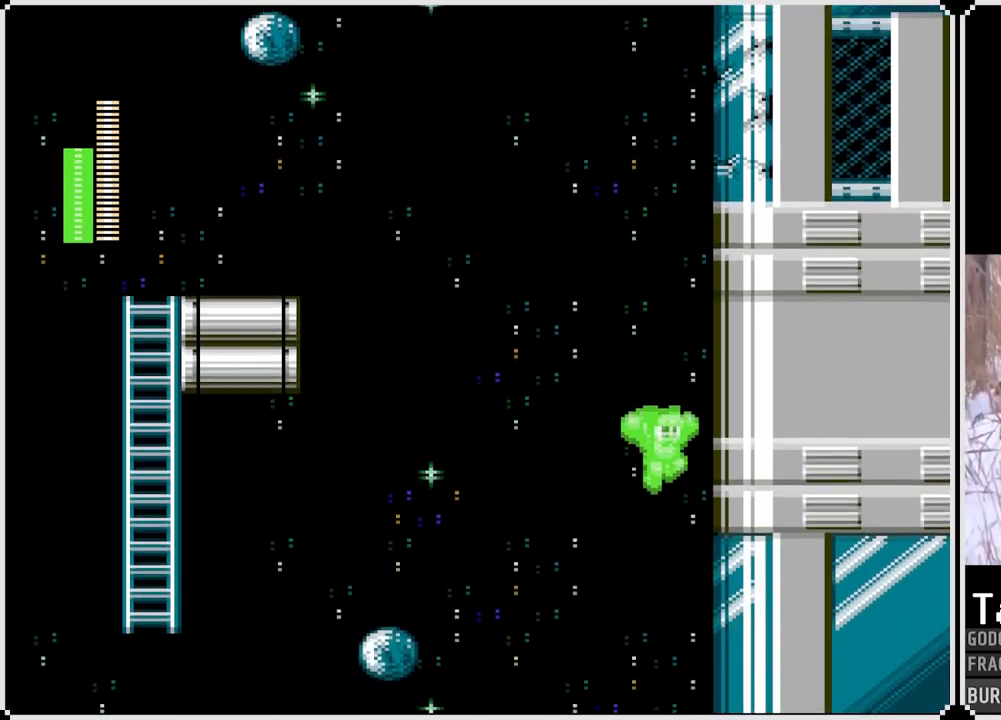
{"buttons": ["SQUARE"], "left_stick": "center", "right_stick": "center", "events": []}
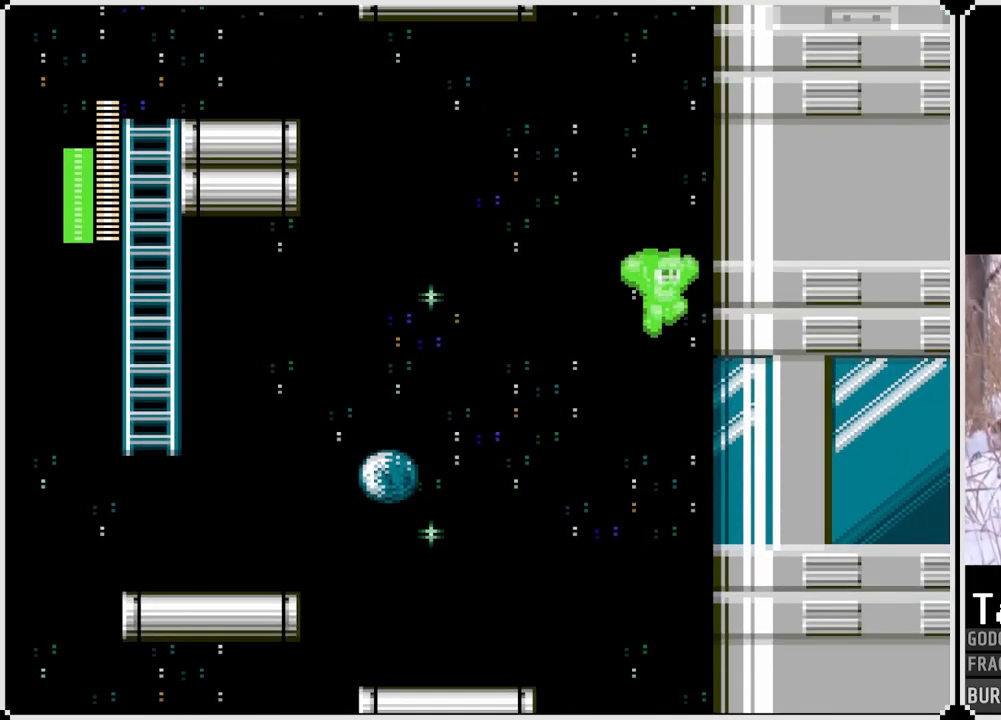
{"buttons": ["SQUARE"], "left_stick": "center", "right_stick": "center", "events": []}
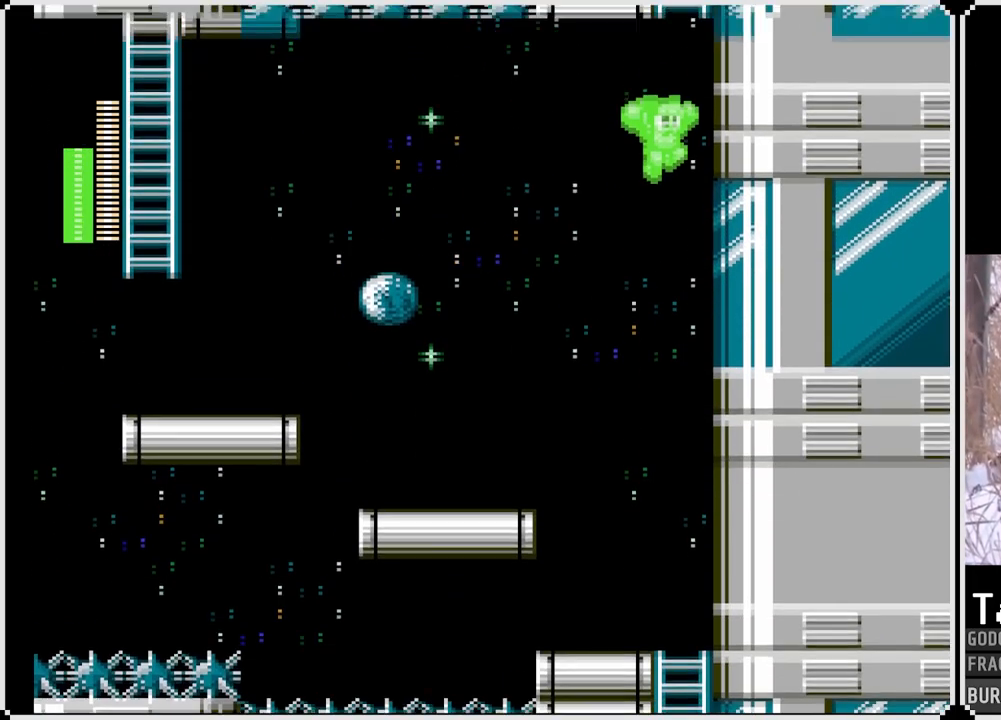
{"buttons": ["SQUARE"], "left_stick": "center", "right_stick": "center", "events": []}
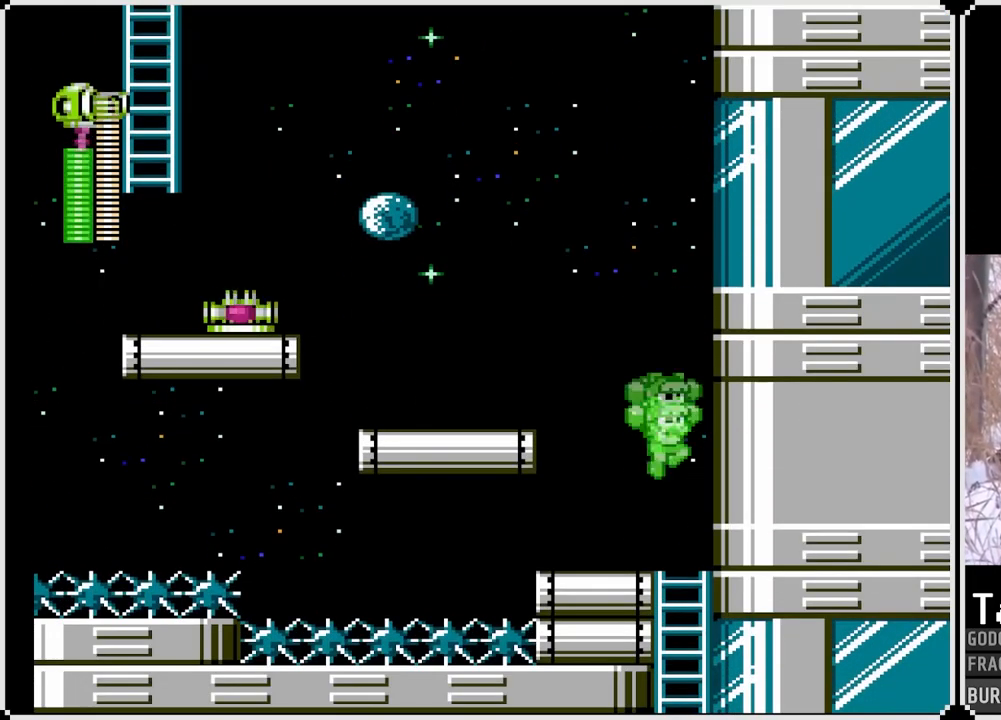
{"buttons": ["SQUARE", "DPAD_LEFT"], "left_stick": "center", "right_stick": "center", "events": [[33, "DPAD_LEFT", "down"], [200, "CROSS", "down"], [500, "CROSS", "up"]]}
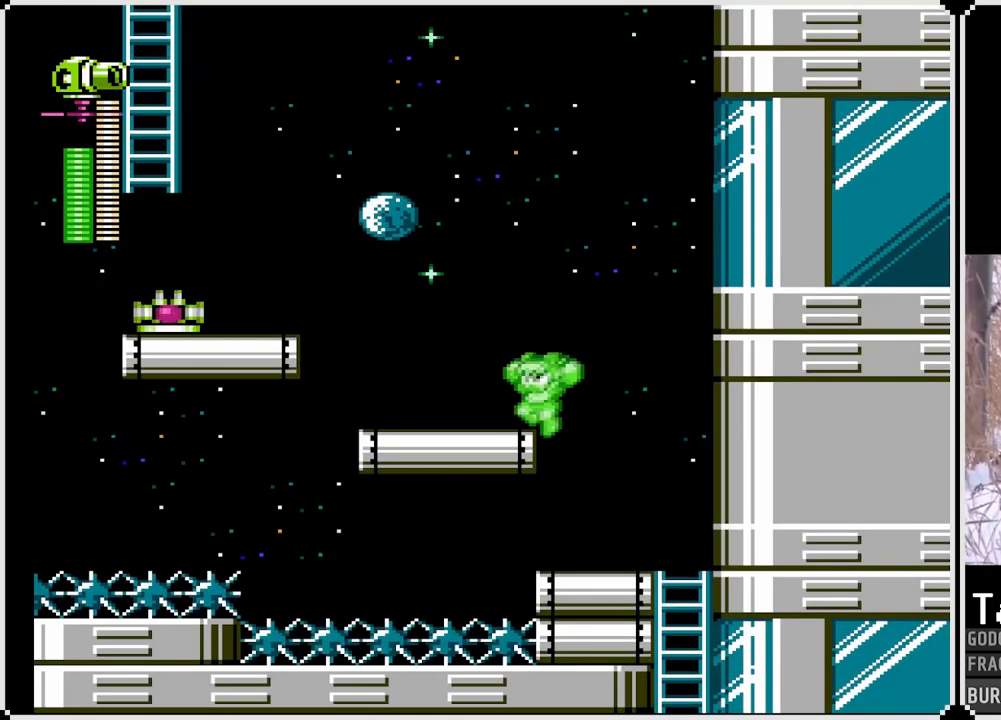
{"buttons": ["CROSS", "SQUARE", "DPAD_LEFT"], "left_stick": "center", "right_stick": "center", "events": [[467, "CROSS", "down"]]}
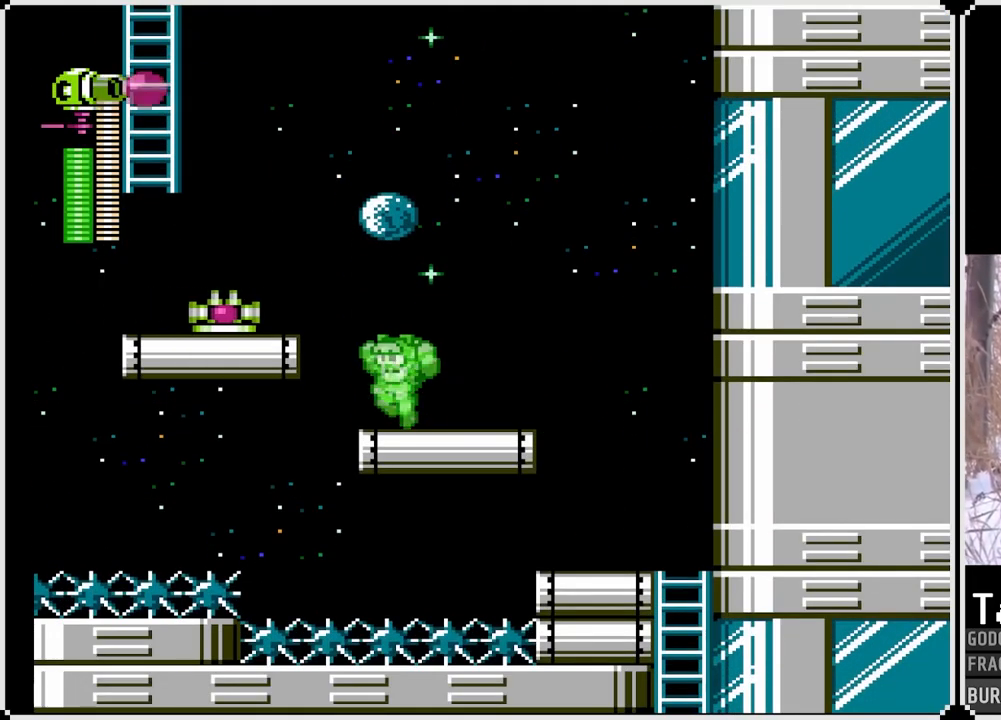
{"buttons": ["SQUARE"], "left_stick": "center", "right_stick": "center", "events": [[100, "SQUARE", "up"], [133, "CROSS", "up"], [183, "DPAD_LEFT", "up"], [217, "SQUARE", "down"]]}
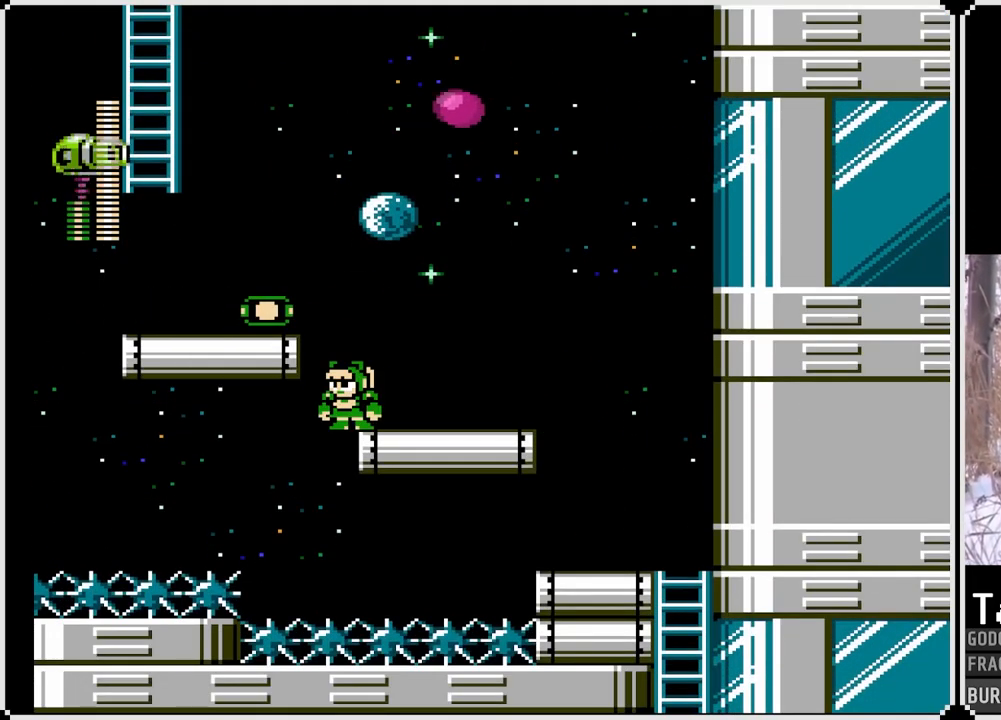
{"buttons": ["SQUARE", "DPAD_LEFT"], "left_stick": "center", "right_stick": "center", "events": [[200, "CROSS", "down"], [300, "DPAD_LEFT", "down"], [467, "CROSS", "up"]]}
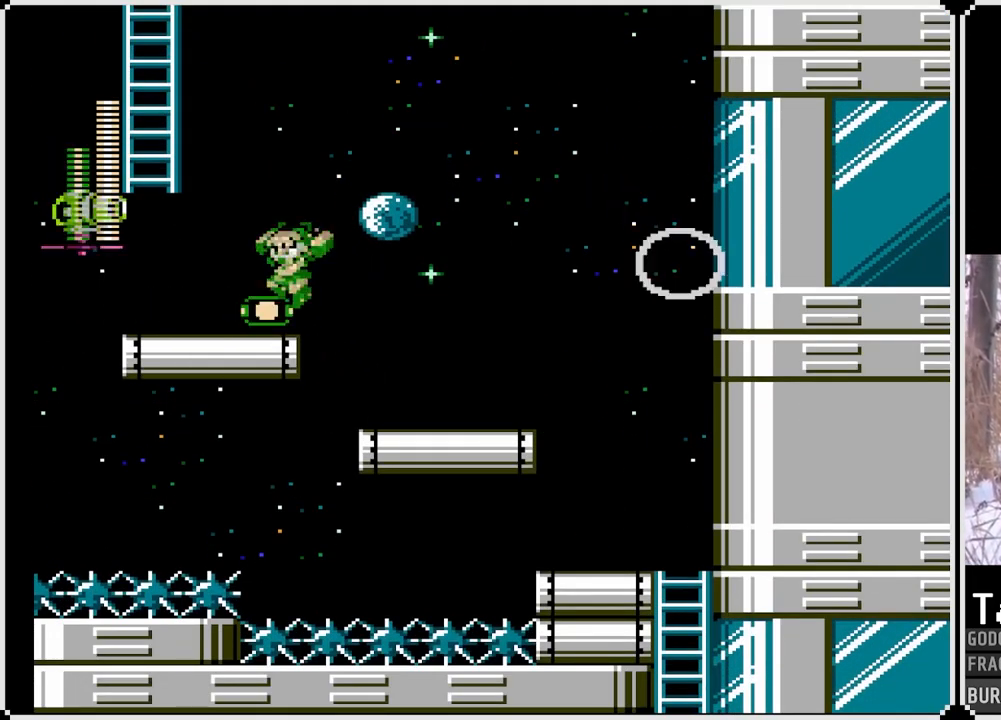
{"buttons": ["SQUARE"], "left_stick": "center", "right_stick": "center", "events": [[350, "DPAD_LEFT", "up"]]}